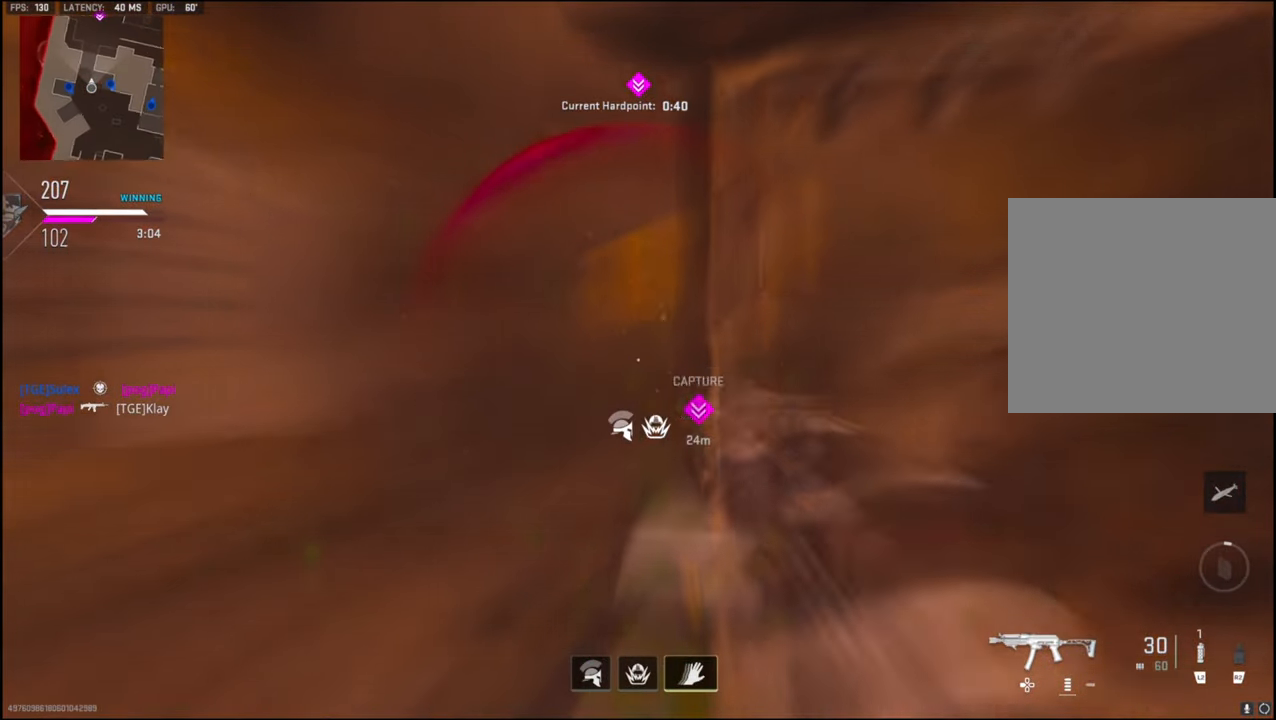
Gameplay with a controller (PlayStation layout); each line is a JSON object with the inputs held at the frame after it. "events" lists button and stick changes between this image and that frame as [ms after this image, input, new state], when the widget could be followed in between.
{"buttons": [], "left_stick": "down-right", "right_stick": "down-right", "events": [[17, "left_stick", "up"], [117, "right_stick", "up-left"], [200, "right_stick", "center"], [250, "left_stick", "down-right"], [350, "right_stick", "down"], [434, "right_stick", "down-right"]]}
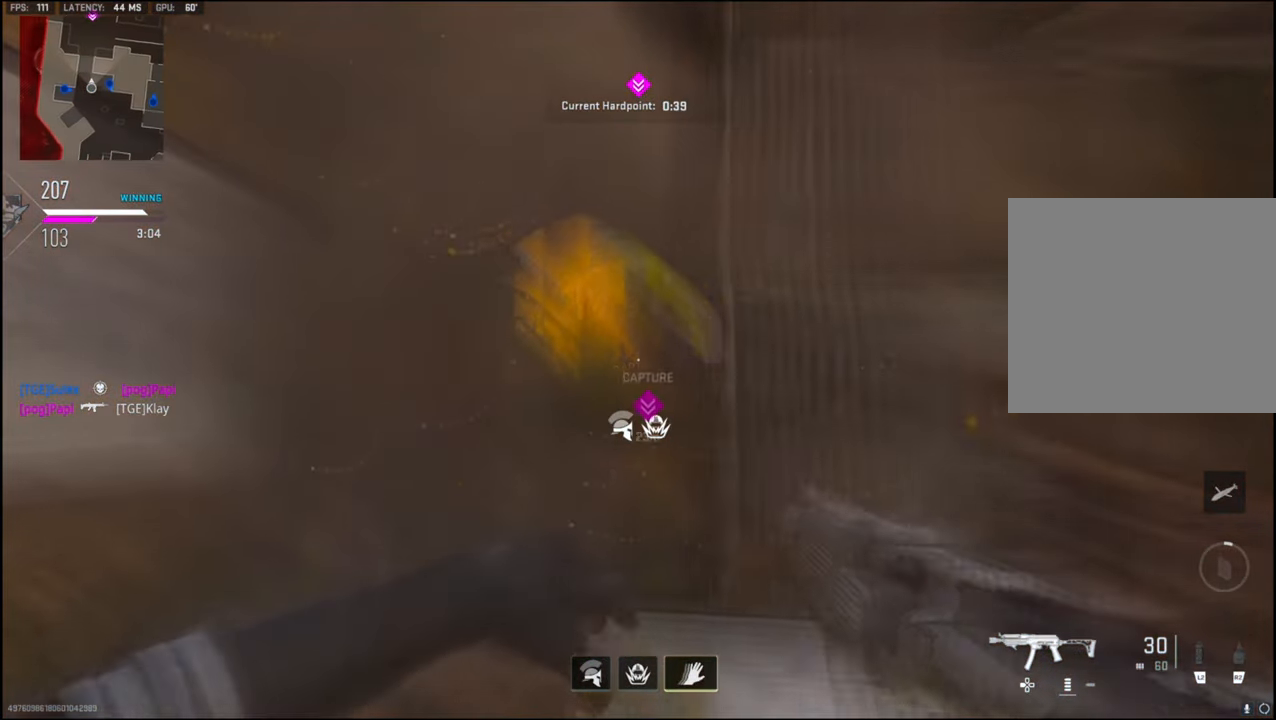
{"buttons": ["L3"], "left_stick": "up", "right_stick": "center", "events": [[67, "right_stick", "down"], [84, "left_stick", "up-right"], [250, "L3", "down"], [317, "left_stick", "up"], [350, "L3", "up"], [433, "right_stick", "center"], [450, "L3", "down"]]}
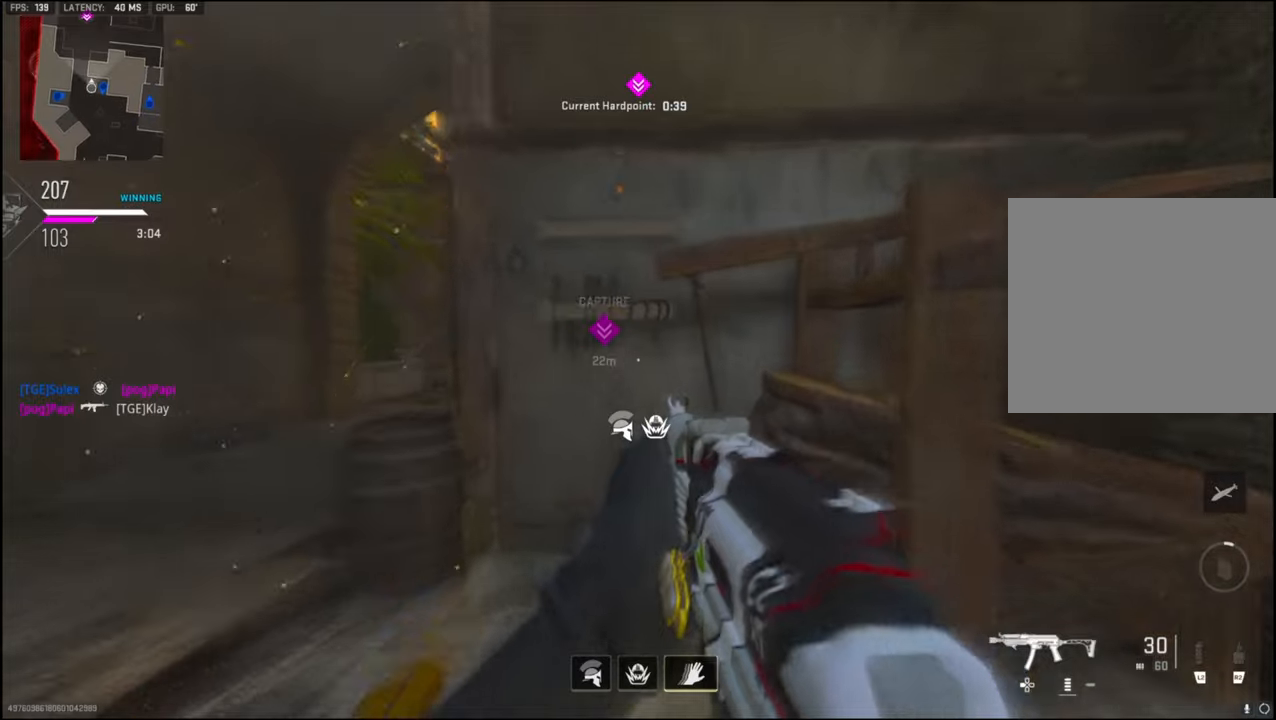
{"buttons": ["R3"], "left_stick": "left", "right_stick": "center", "events": [[50, "left_stick", "up-left"], [250, "L3", "up"], [333, "left_stick", "left"], [466, "R3", "down"]]}
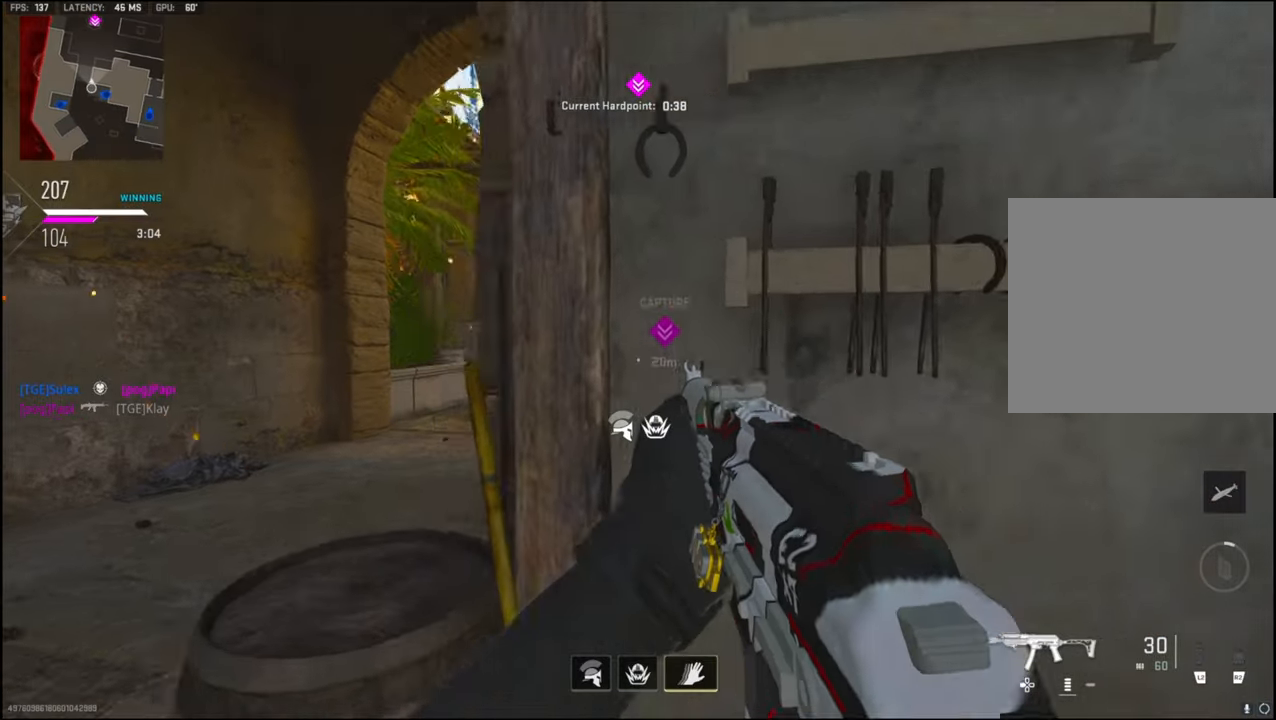
{"buttons": ["L1"], "left_stick": "up-left", "right_stick": "up-right", "events": [[33, "left_stick", "up-left"], [66, "L1", "down"], [83, "R3", "up"], [283, "right_stick", "up-right"]]}
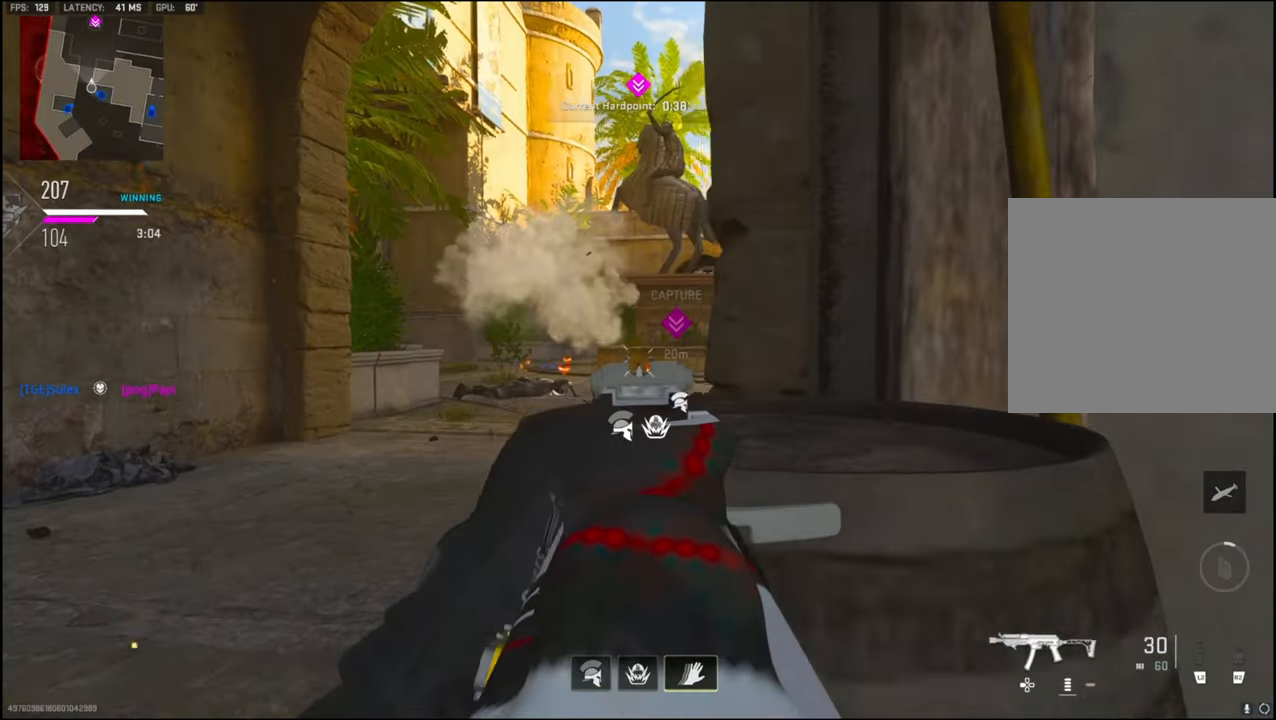
{"buttons": [], "left_stick": "up-left", "right_stick": "right", "events": [[133, "L1", "up"], [133, "right_stick", "right"], [166, "L3", "down"], [400, "L3", "up"]]}
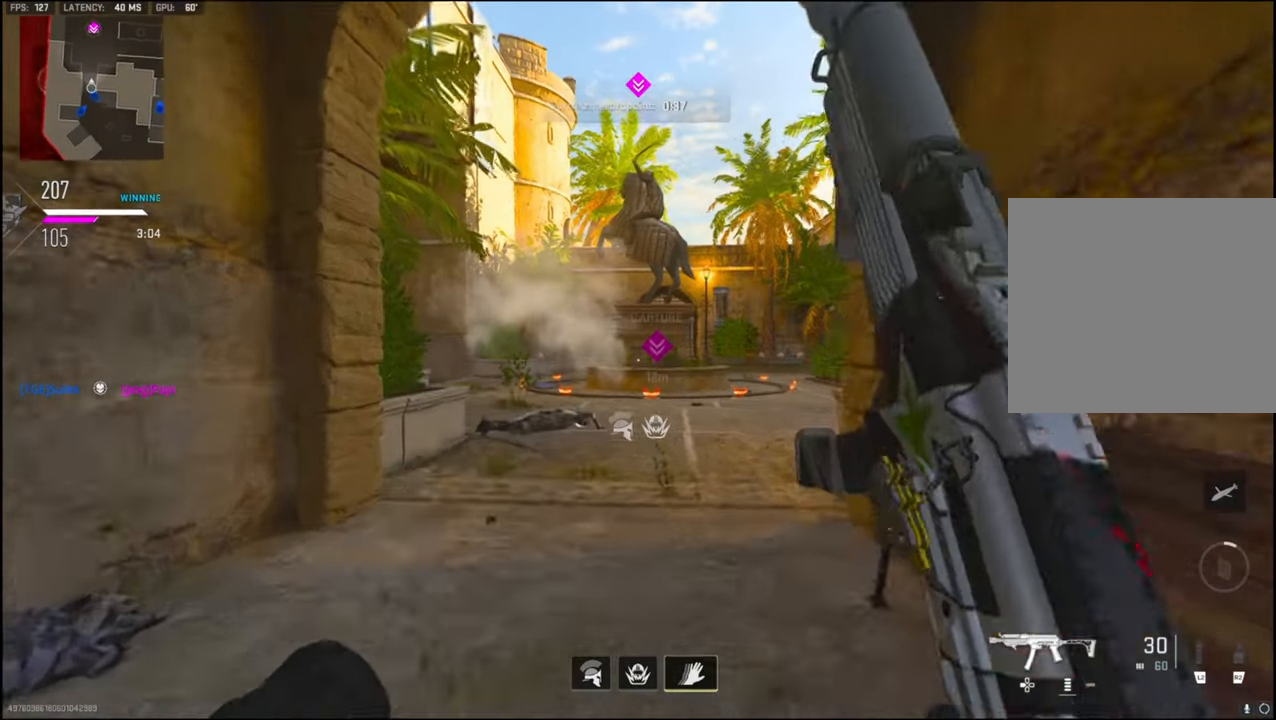
{"buttons": ["L1"], "left_stick": "left", "right_stick": "center", "events": [[333, "CROSS", "down"], [400, "L1", "down"], [433, "right_stick", "center"], [483, "left_stick", "left"], [500, "CROSS", "up"]]}
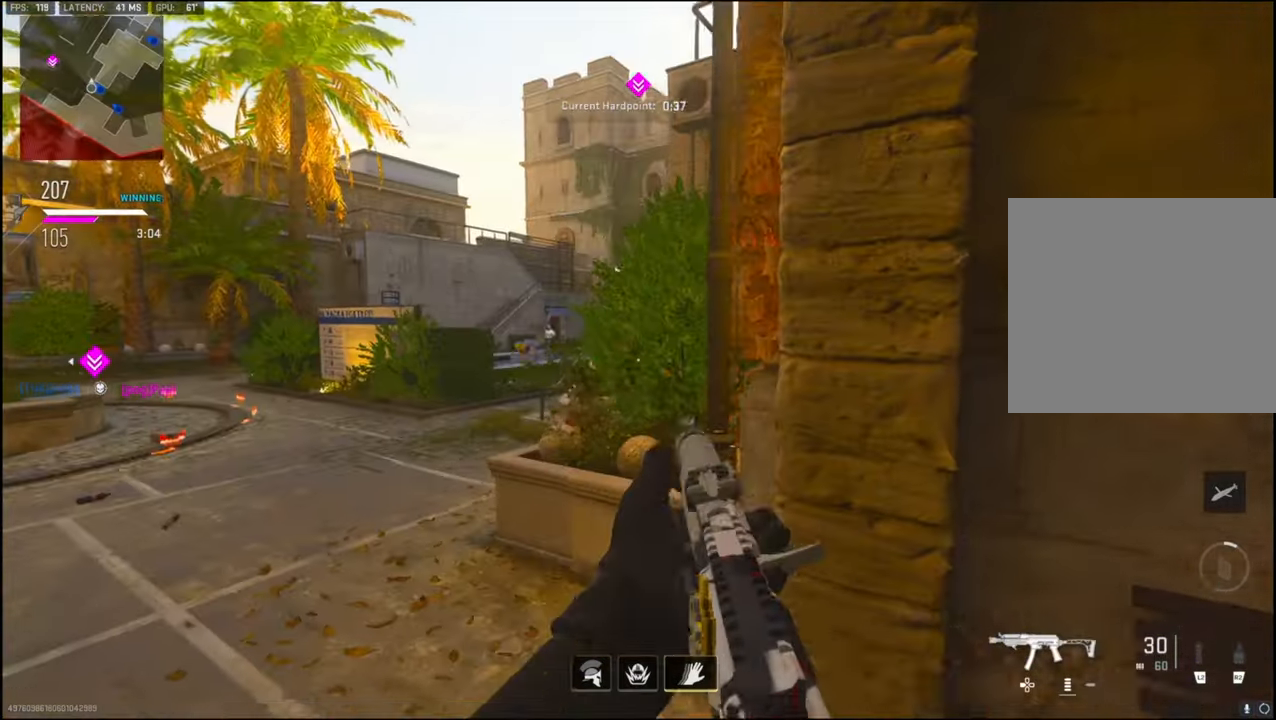
{"buttons": ["L1", "R1"], "left_stick": "up-right", "right_stick": "center", "events": [[100, "right_stick", "up-right"], [233, "right_stick", "up-left"], [383, "R1", "down"], [383, "right_stick", "center"], [400, "left_stick", "up-right"]]}
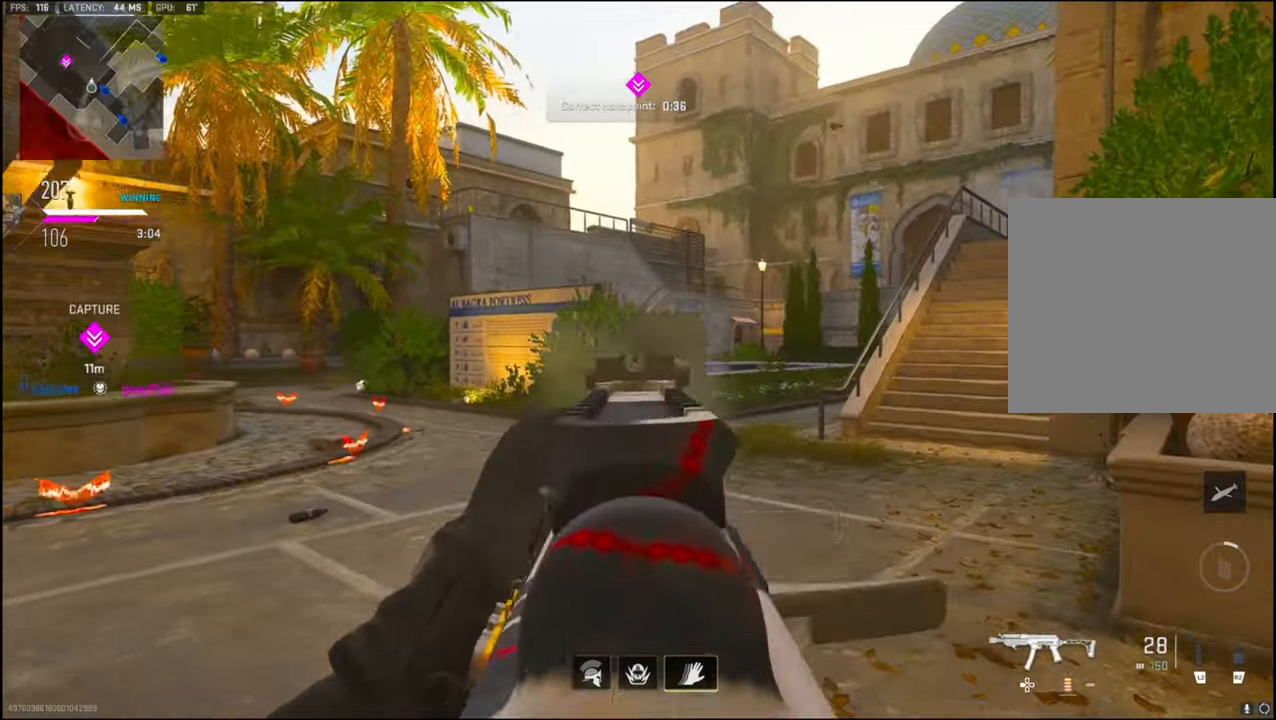
{"buttons": ["L3"], "left_stick": "up", "right_stick": "center", "events": [[16, "right_stick", "down-right"], [33, "L1", "up"], [33, "left_stick", "right"], [116, "R1", "up"], [133, "left_stick", "up-right"], [183, "L3", "down"], [183, "right_stick", "center"], [266, "left_stick", "up"]]}
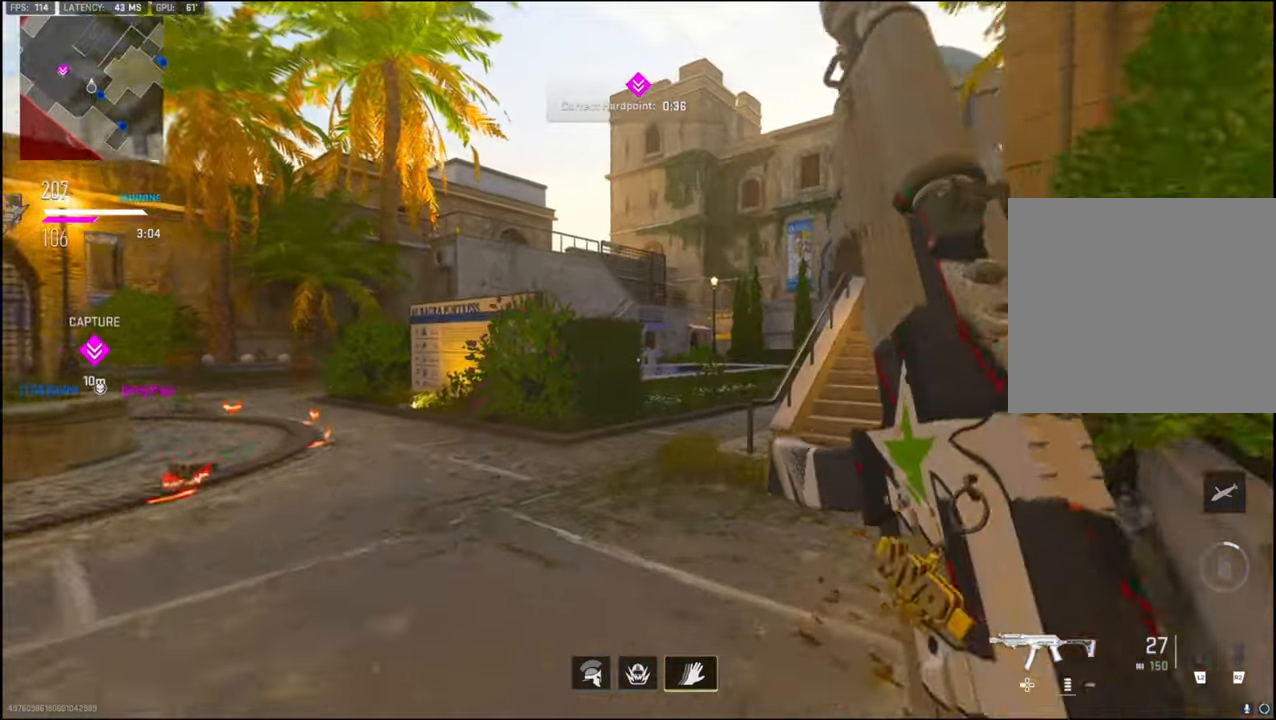
{"buttons": ["CROSS", "L1"], "left_stick": "up-right", "right_stick": "center", "events": [[33, "left_stick", "up-right"], [33, "right_stick", "right"], [250, "right_stick", "left"], [400, "CROSS", "down"], [416, "L1", "down"], [433, "L3", "up"], [466, "right_stick", "center"]]}
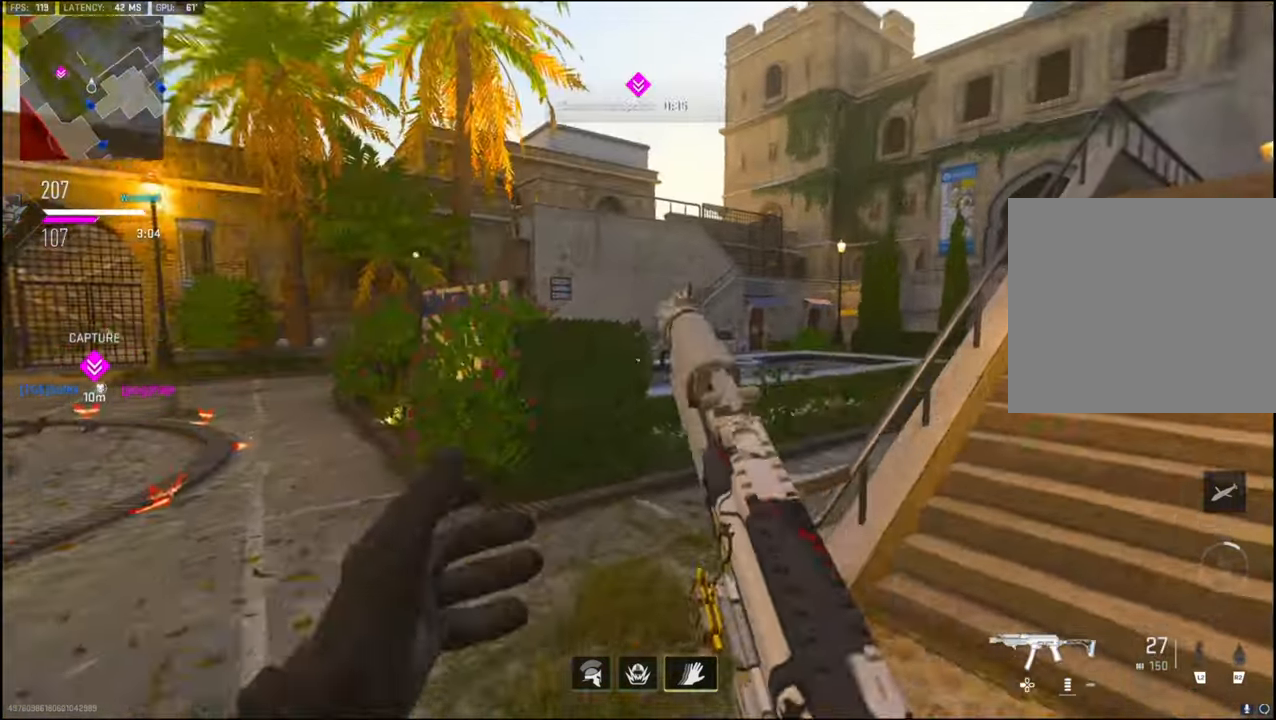
{"buttons": ["L1", "R1"], "left_stick": "right", "right_stick": "up-left", "events": [[33, "CROSS", "up"], [166, "right_stick", "left"], [300, "left_stick", "right"], [333, "R1", "down"], [333, "right_stick", "up-left"]]}
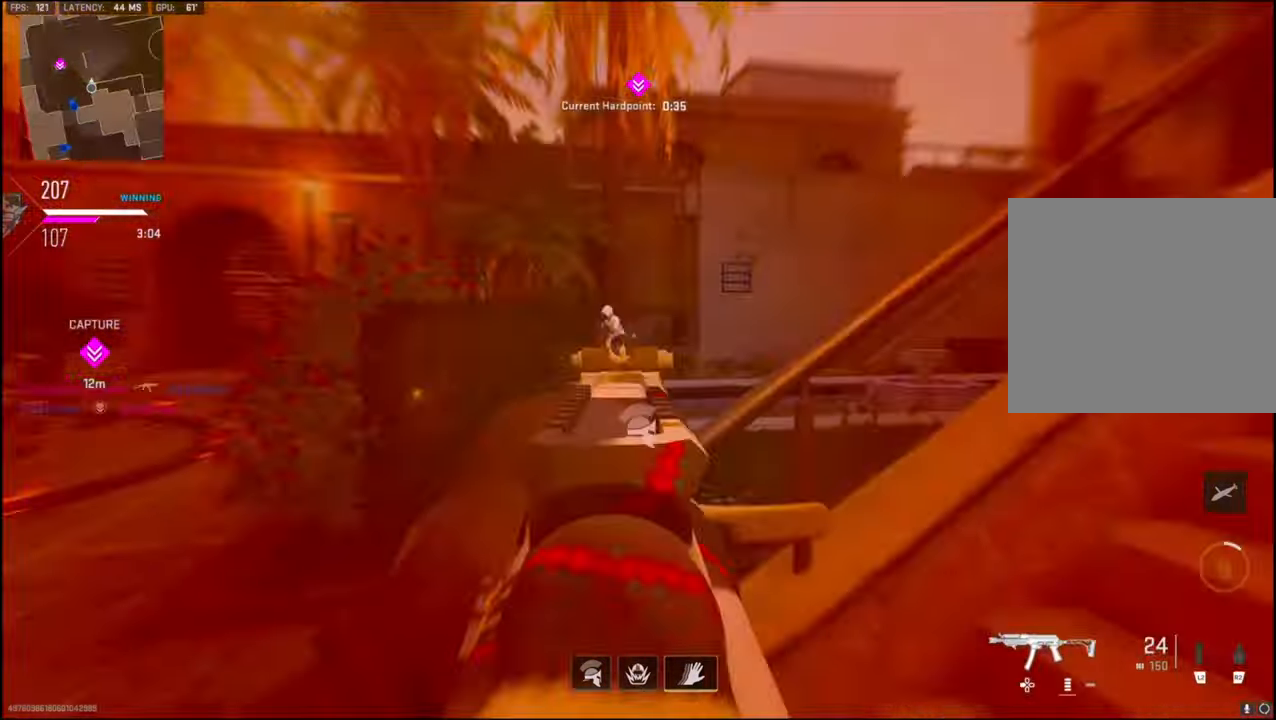
{"buttons": [], "left_stick": "left", "right_stick": "center", "events": [[50, "right_stick", "center"], [100, "right_stick", "down"], [183, "right_stick", "left"], [366, "L1", "up"], [416, "left_stick", "left"], [483, "R1", "up"], [500, "right_stick", "center"]]}
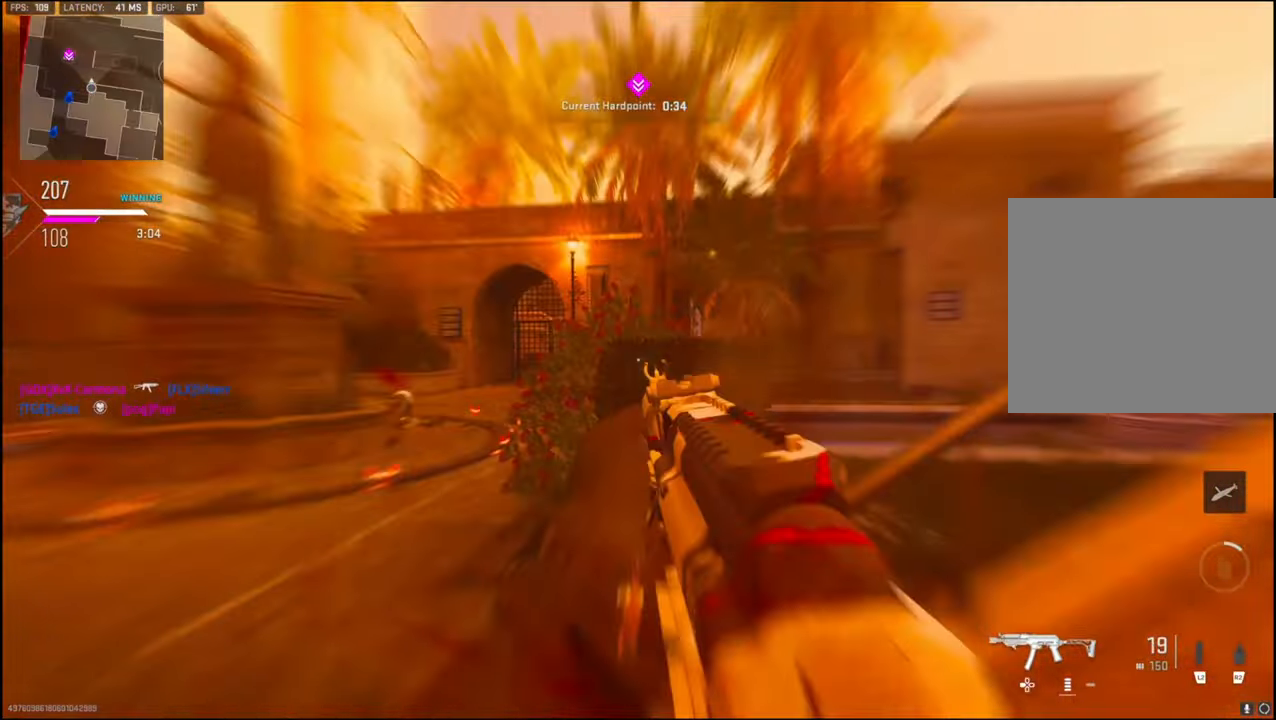
{"buttons": ["L1", "R1", "R3"], "left_stick": "center", "right_stick": "center", "events": [[66, "L1", "down"], [200, "right_stick", "left"], [300, "R1", "down"], [300, "R3", "down"], [333, "right_stick", "down-left"], [500, "left_stick", "center"], [500, "right_stick", "center"]]}
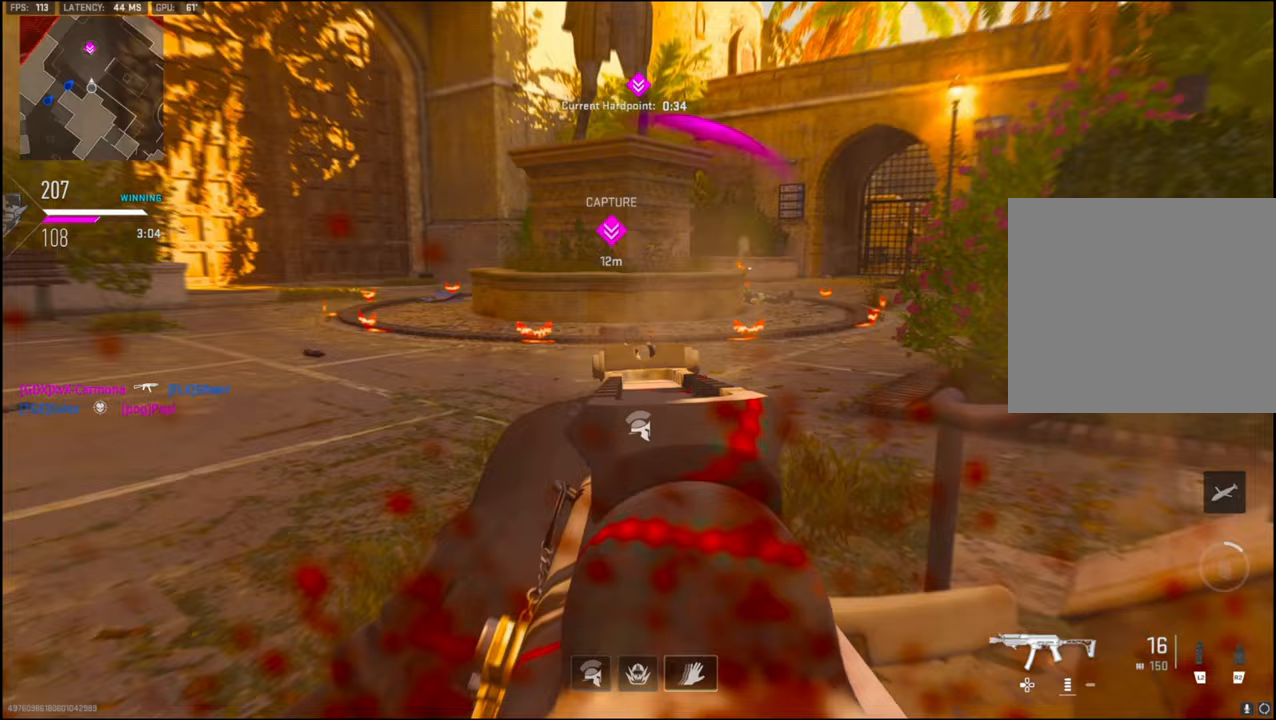
{"buttons": [], "left_stick": "center", "right_stick": "up-right", "events": [[17, "left_stick", "up-right"], [33, "right_stick", "up-right"], [133, "left_stick", "right"], [233, "right_stick", "up-left"], [250, "R3", "up"], [250, "left_stick", "center"], [367, "R1", "up"], [383, "right_stick", "down-right"], [417, "L1", "up"], [483, "right_stick", "up-right"]]}
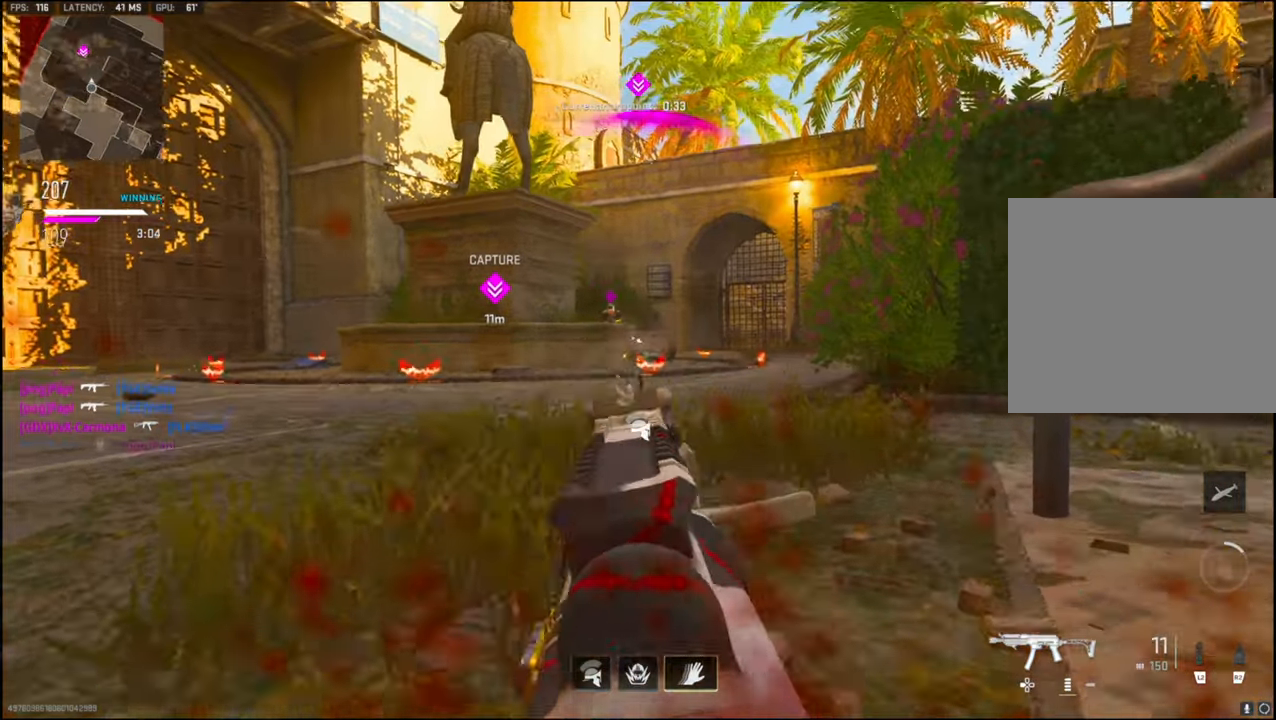
{"buttons": [], "left_stick": "right", "right_stick": "center", "events": [[67, "right_stick", "up-left"], [83, "L1", "down"], [83, "left_stick", "left"], [133, "right_stick", "up"], [167, "R1", "down"], [183, "CROSS", "down"], [233, "left_stick", "center"], [250, "right_stick", "center"], [300, "CROSS", "up"], [300, "right_stick", "right"], [317, "left_stick", "right"], [367, "right_stick", "down"], [467, "L1", "up"], [467, "R1", "up"], [500, "right_stick", "center"]]}
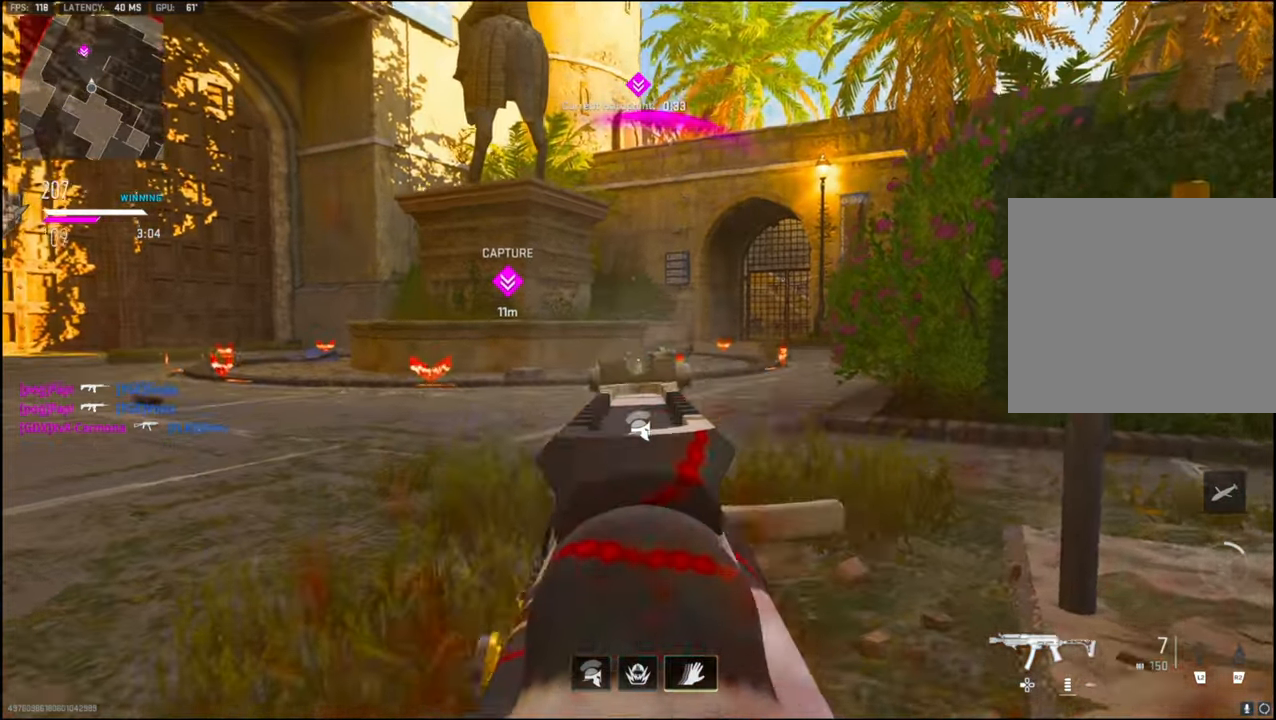
{"buttons": ["L1", "R1"], "left_stick": "down-right", "right_stick": "center", "events": [[67, "L1", "down"], [217, "right_stick", "up-left"], [300, "R1", "down"], [317, "right_stick", "up"], [333, "left_stick", "down-right"], [467, "right_stick", "center"]]}
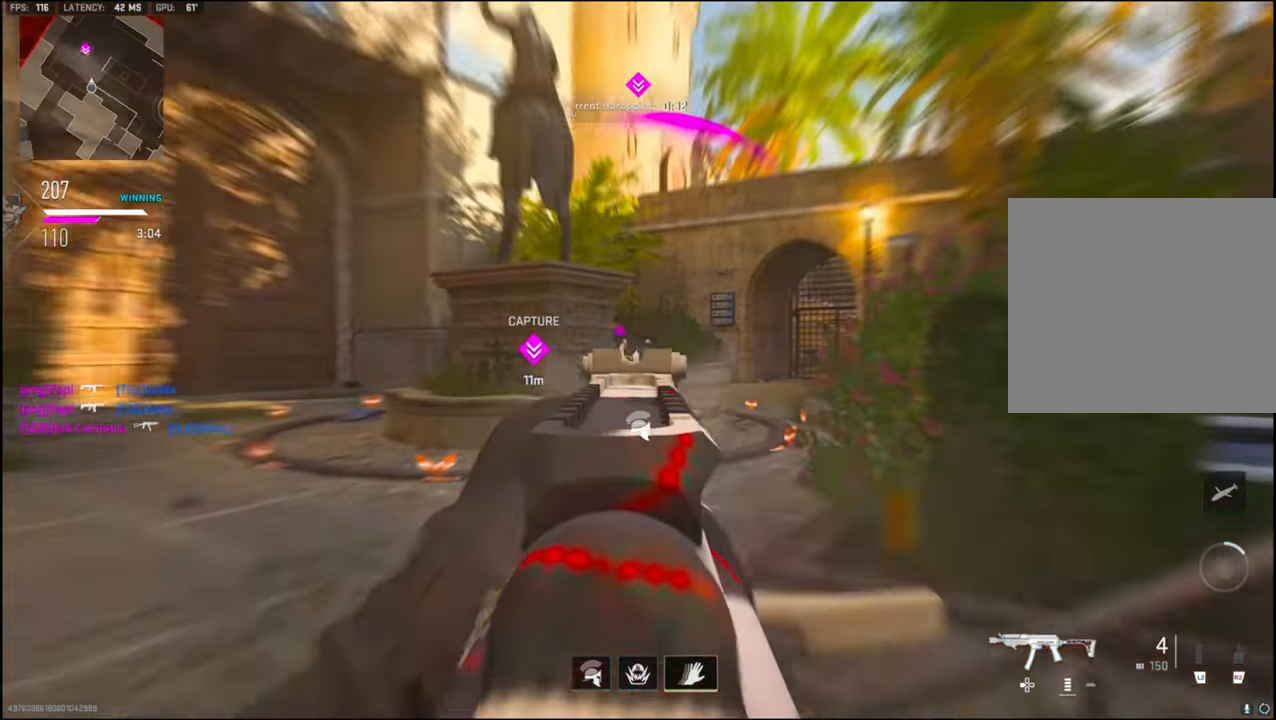
{"buttons": [], "left_stick": "down-right", "right_stick": "right", "events": [[83, "right_stick", "down-left"], [233, "L1", "up"], [317, "R1", "up"], [317, "right_stick", "right"]]}
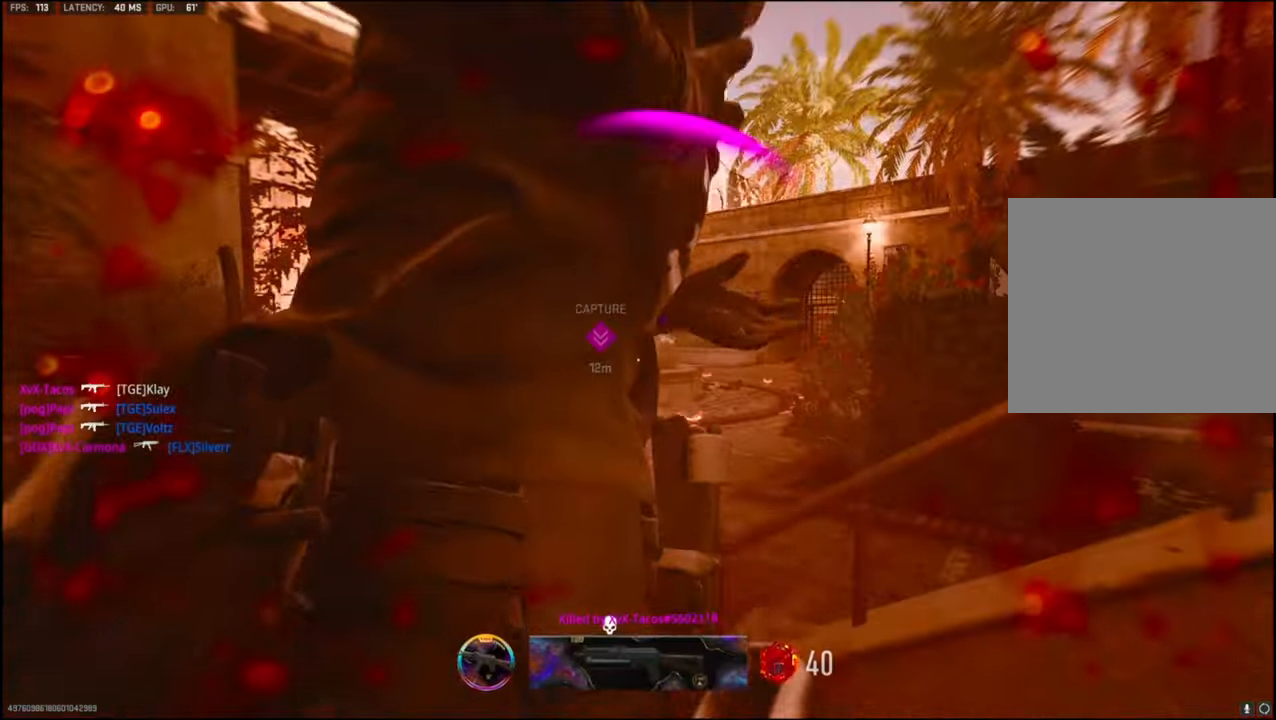
{"buttons": [], "left_stick": "center", "right_stick": "center", "events": [[50, "left_stick", "center"], [67, "right_stick", "center"], [133, "SQUARE", "down"], [217, "SQUARE", "up"]]}
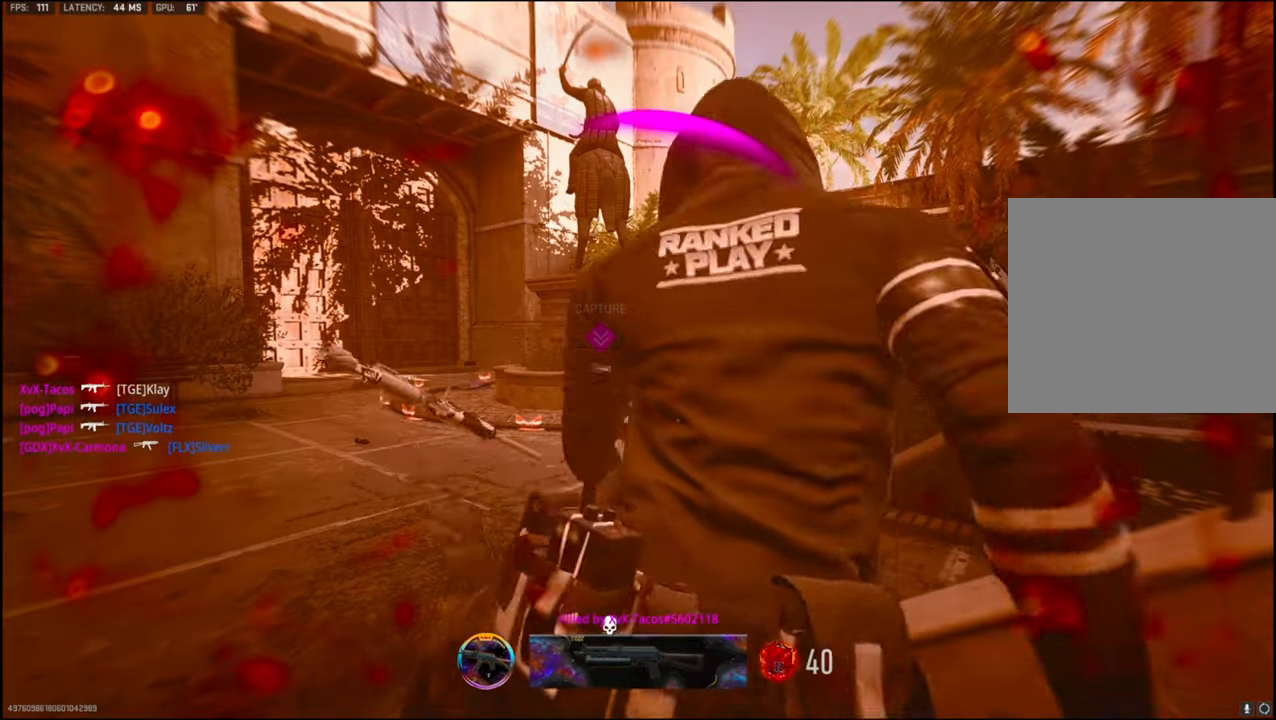
{"buttons": [], "left_stick": "center", "right_stick": "center", "events": []}
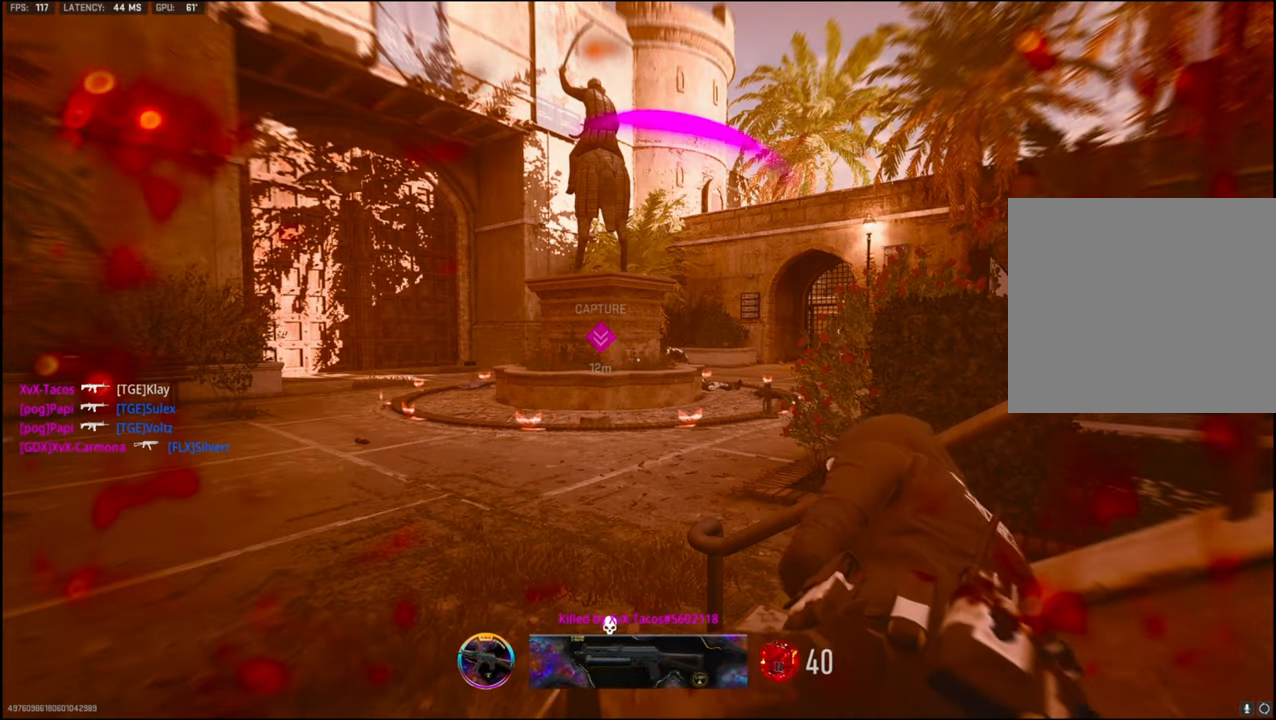
{"buttons": ["SQUARE"], "left_stick": "up", "right_stick": "center", "events": [[83, "SQUARE", "down"], [200, "SQUARE", "up"], [300, "SQUARE", "down"], [333, "left_stick", "up"], [383, "SQUARE", "up"], [467, "SQUARE", "down"]]}
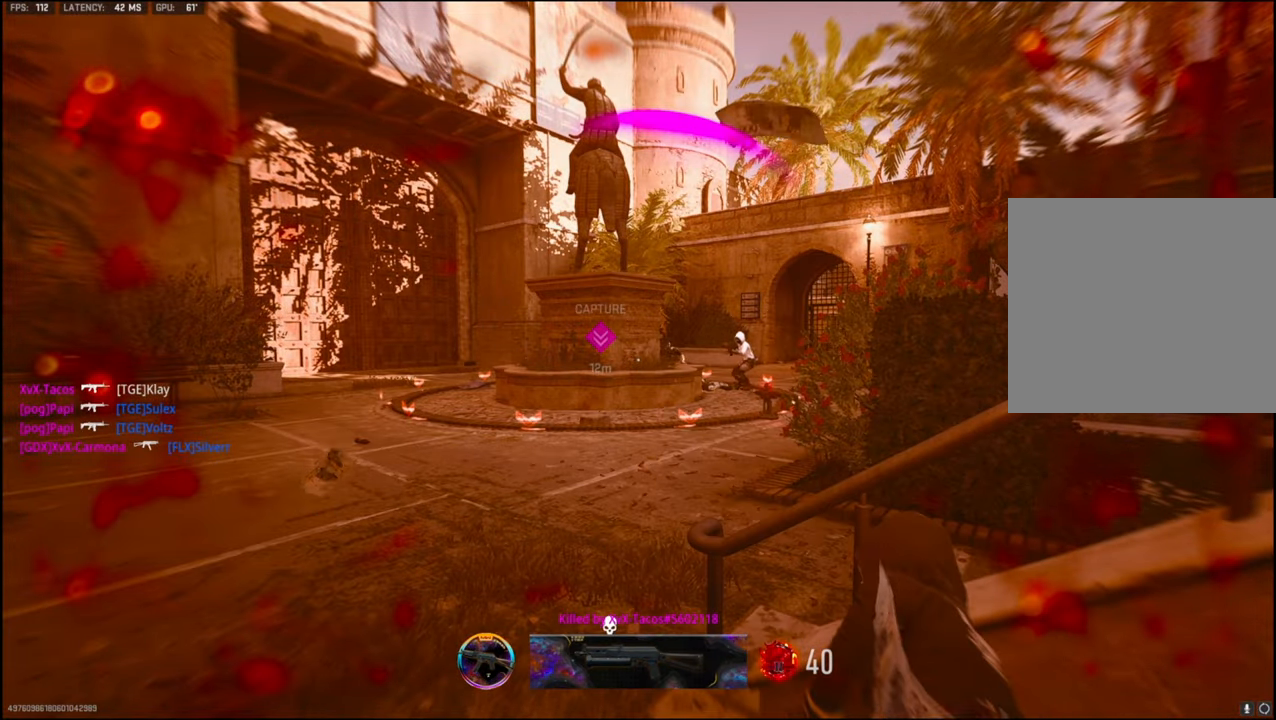
{"buttons": ["SQUARE"], "left_stick": "up", "right_stick": "center", "events": [[67, "SQUARE", "up"], [133, "SQUARE", "down"], [250, "SQUARE", "up"], [317, "SQUARE", "down"], [417, "SQUARE", "up"], [500, "SQUARE", "down"]]}
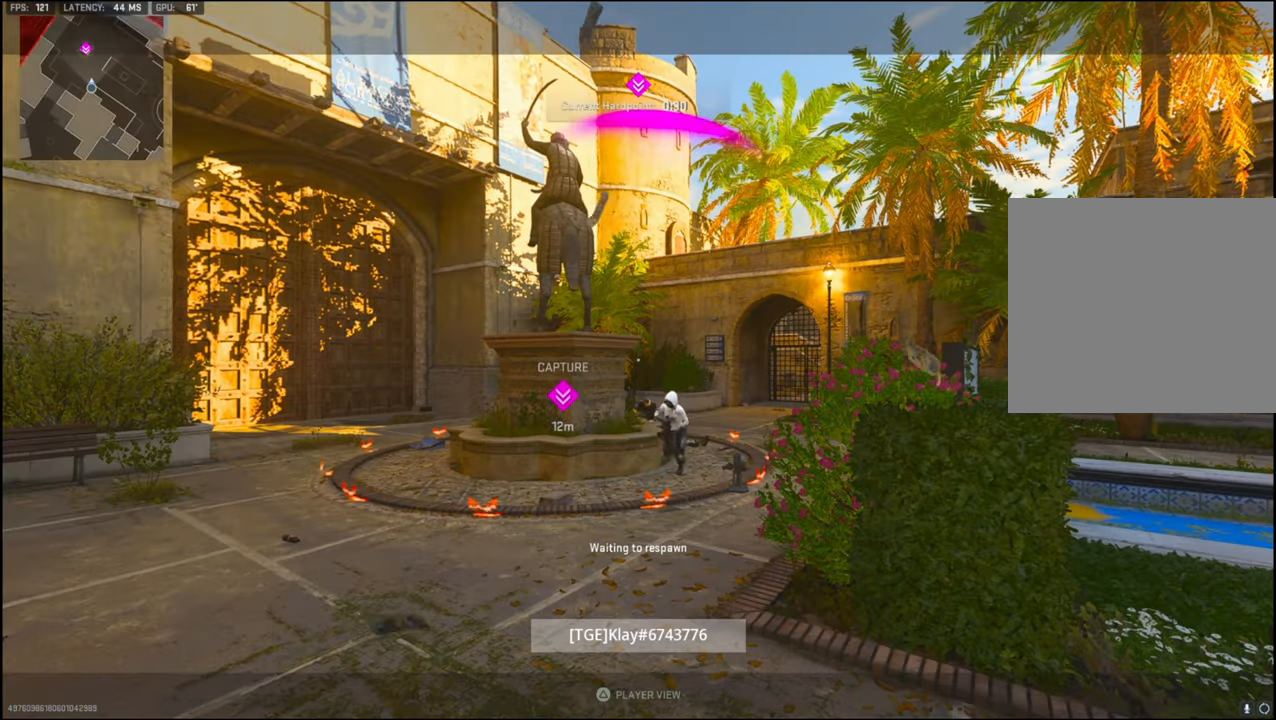
{"buttons": ["L3"], "left_stick": "up", "right_stick": "center", "events": [[117, "SQUARE", "up"], [200, "SQUARE", "down"], [300, "SQUARE", "up"], [367, "SQUARE", "down"], [483, "L3", "down"], [483, "SQUARE", "up"]]}
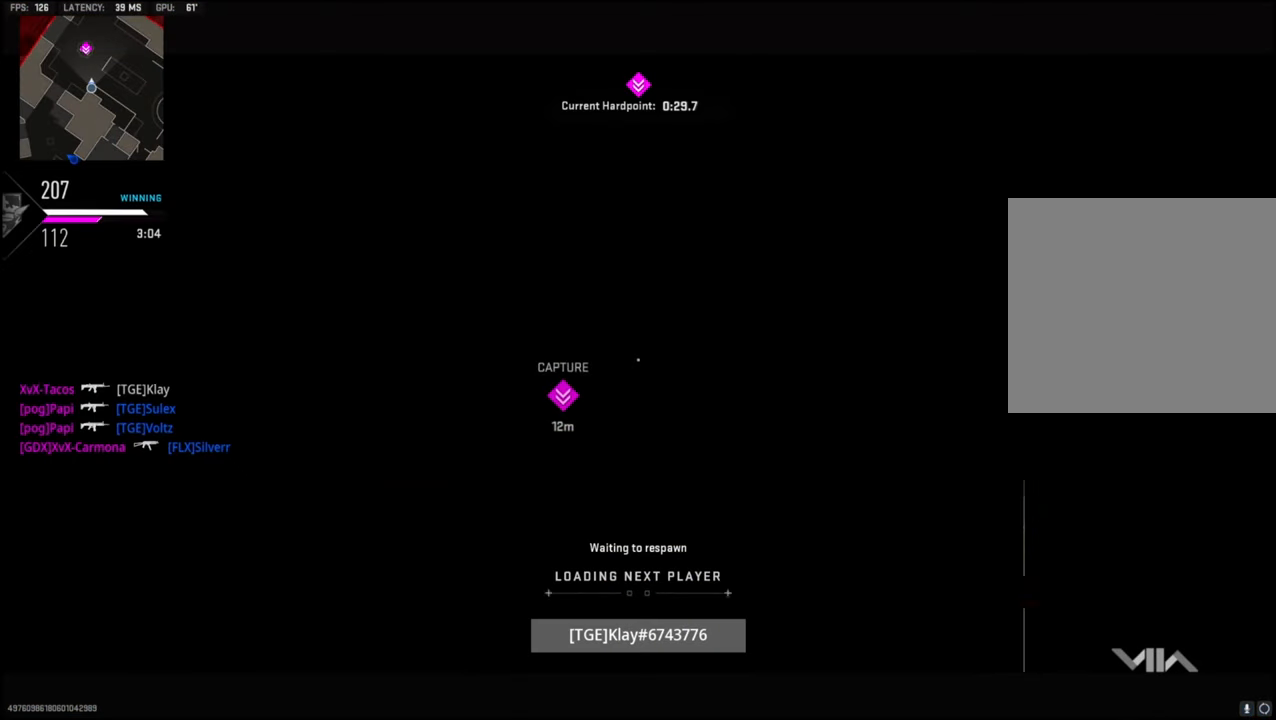
{"buttons": [], "left_stick": "up", "right_stick": "center", "events": [[50, "L3", "up"], [117, "SQUARE", "down"], [200, "SQUARE", "up"]]}
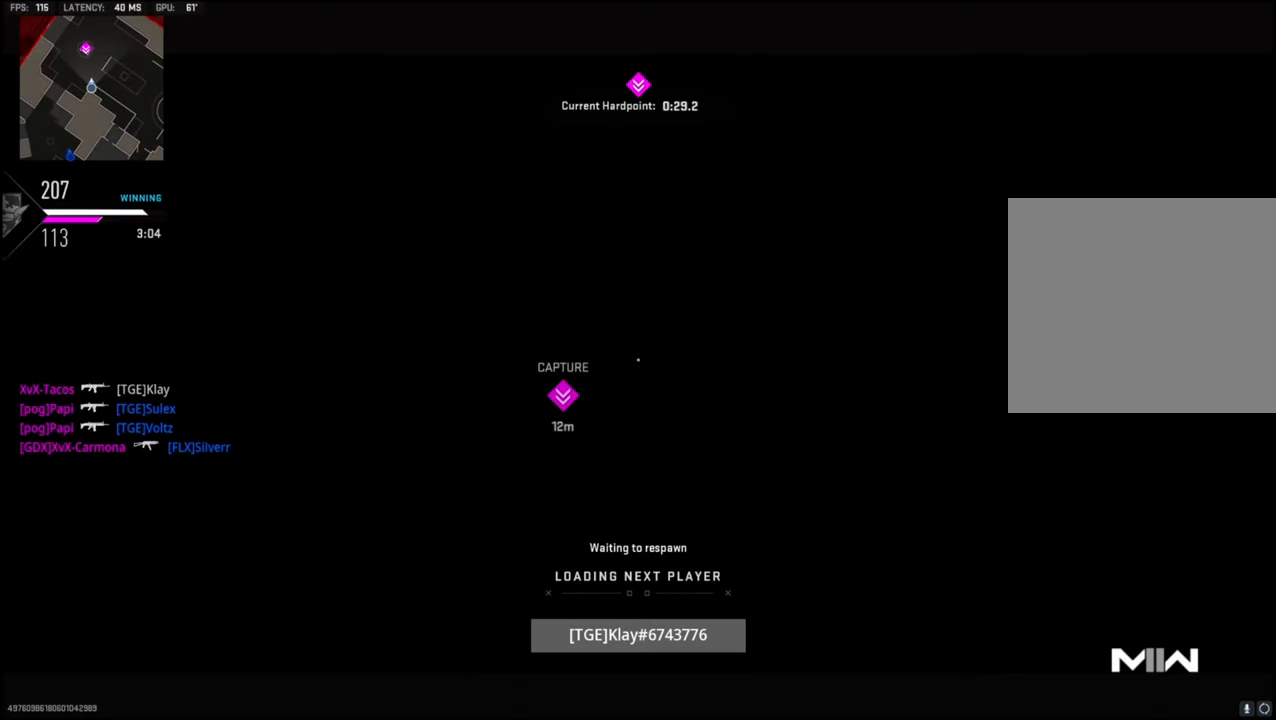
{"buttons": [], "left_stick": "up", "right_stick": "center", "events": []}
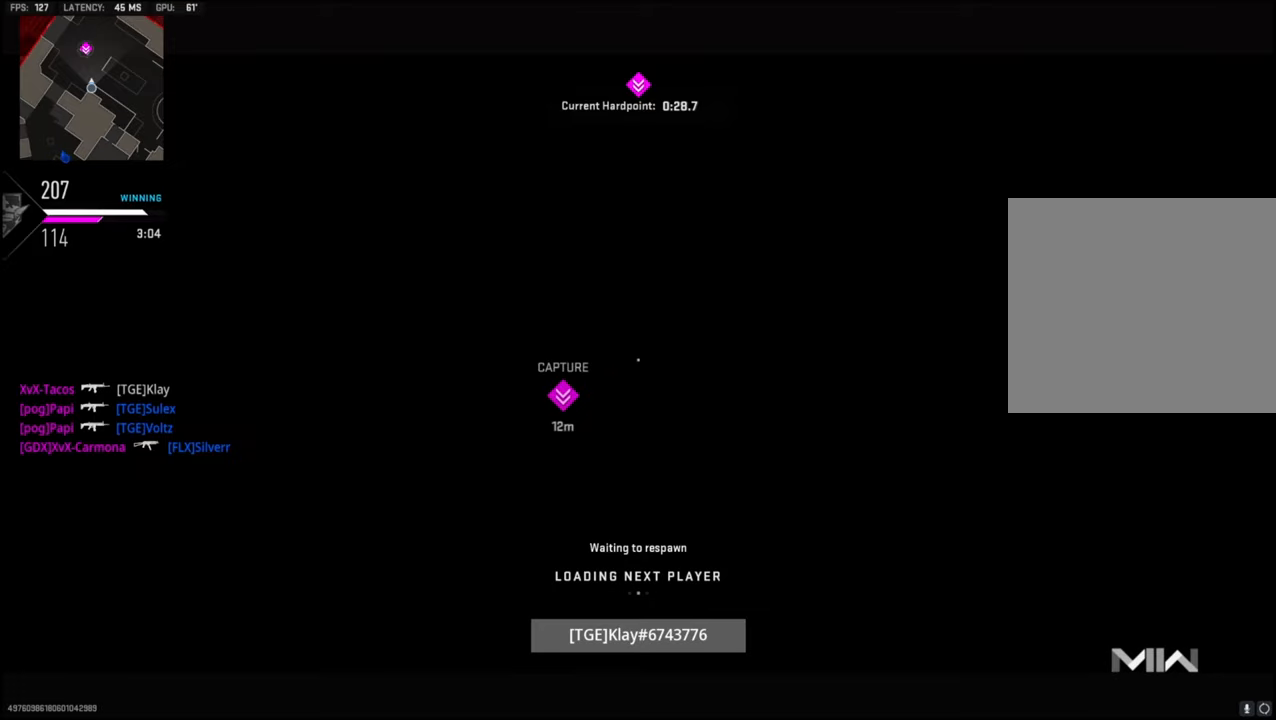
{"buttons": ["SQUARE"], "left_stick": "up", "right_stick": "center", "events": [[284, "SQUARE", "down"], [417, "SQUARE", "up"], [484, "SQUARE", "down"]]}
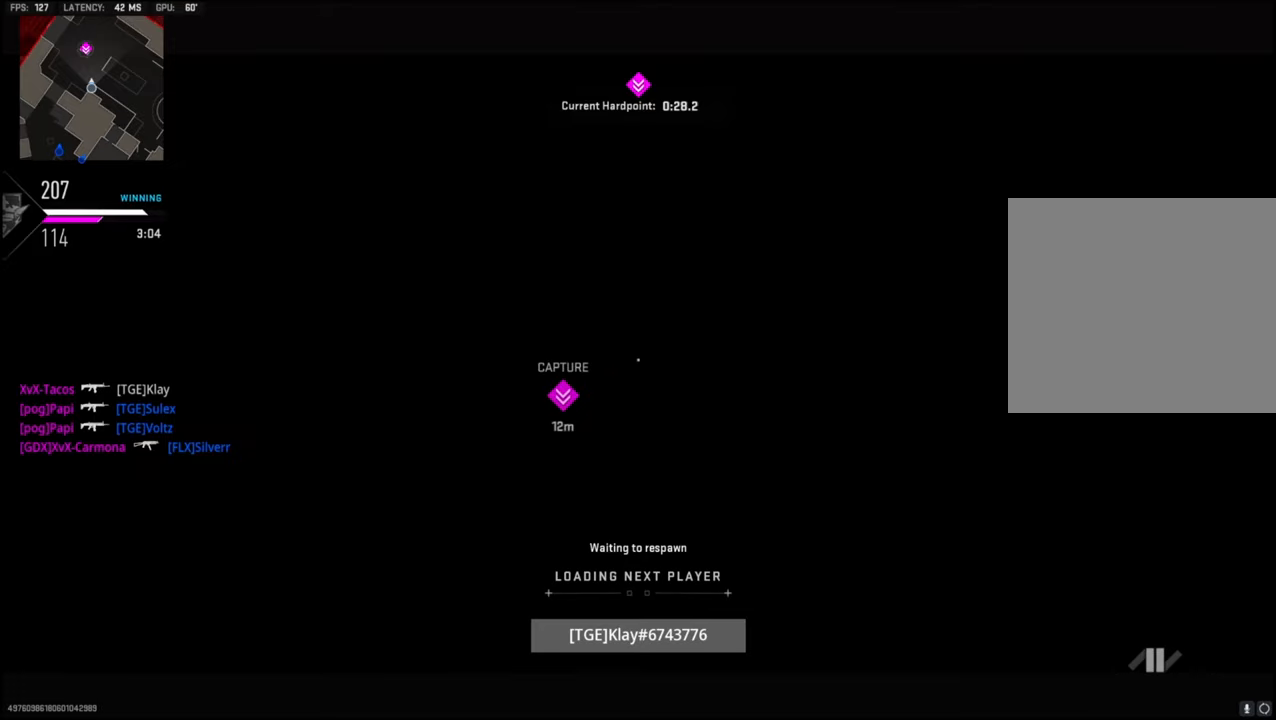
{"buttons": [], "left_stick": "up", "right_stick": "center", "events": [[100, "SQUARE", "up"], [184, "SQUARE", "down"], [284, "SQUARE", "up"], [350, "SQUARE", "down"], [417, "L3", "down"], [450, "SQUARE", "up"], [500, "L3", "up"]]}
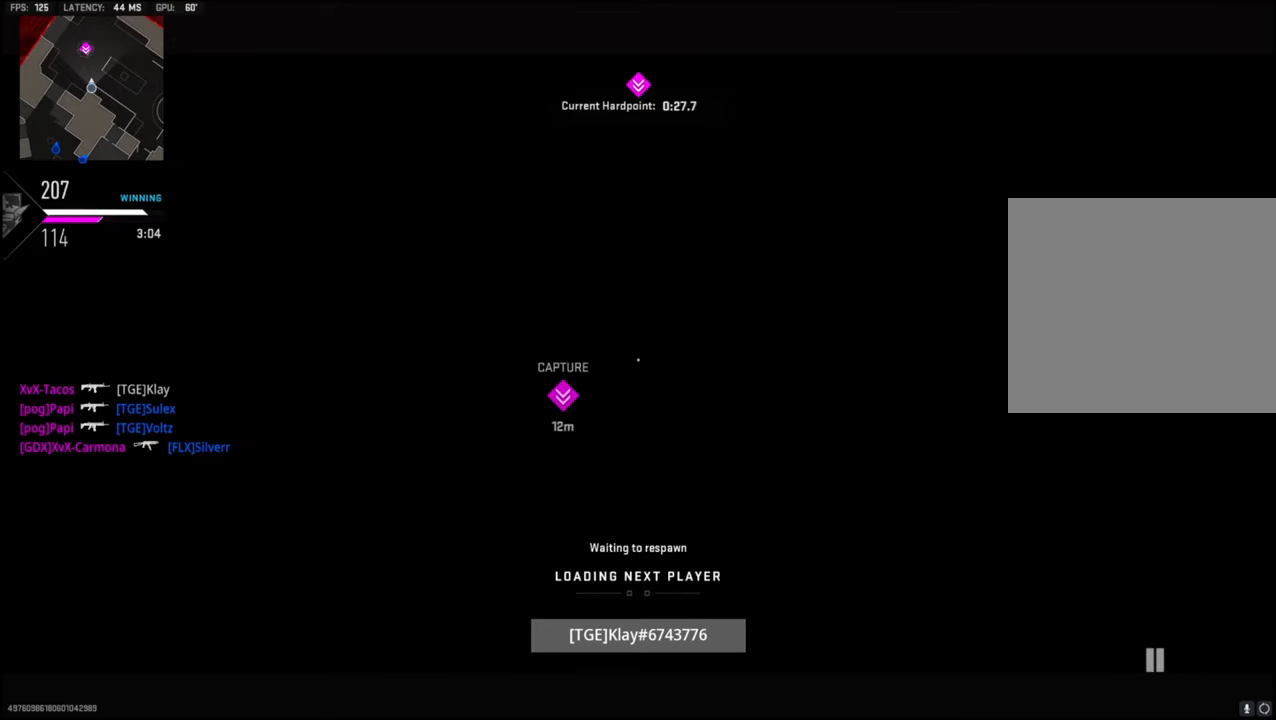
{"buttons": ["SQUARE", "L3"], "left_stick": "up", "right_stick": "center", "events": [[34, "SQUARE", "down"], [100, "L3", "down"], [150, "SQUARE", "up"], [184, "L3", "up"], [217, "SQUARE", "down"], [300, "L3", "down"], [350, "SQUARE", "up"], [384, "L3", "up"], [434, "SQUARE", "down"], [500, "L3", "down"]]}
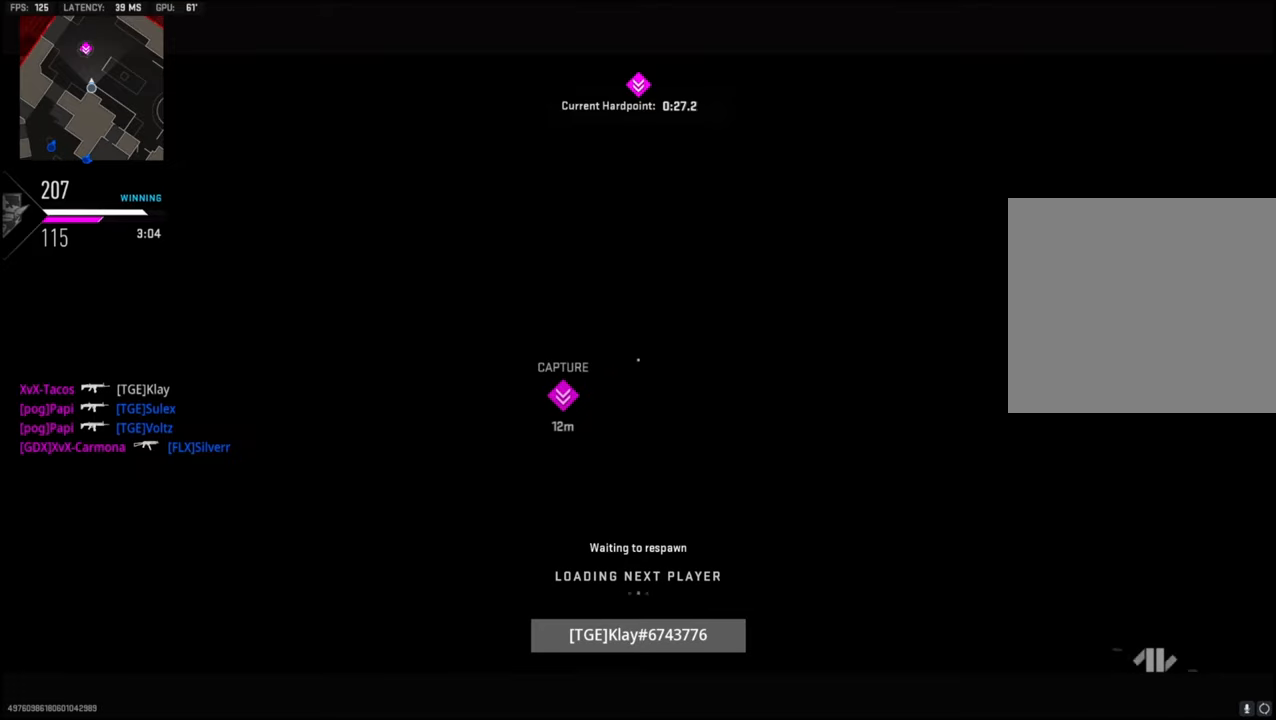
{"buttons": [], "left_stick": "up", "right_stick": "center", "events": [[34, "SQUARE", "up"], [84, "L3", "up"], [100, "SQUARE", "down"], [184, "L3", "down"], [250, "SQUARE", "up"], [284, "L3", "up"], [350, "SQUARE", "down"], [400, "SQUARE", "up"]]}
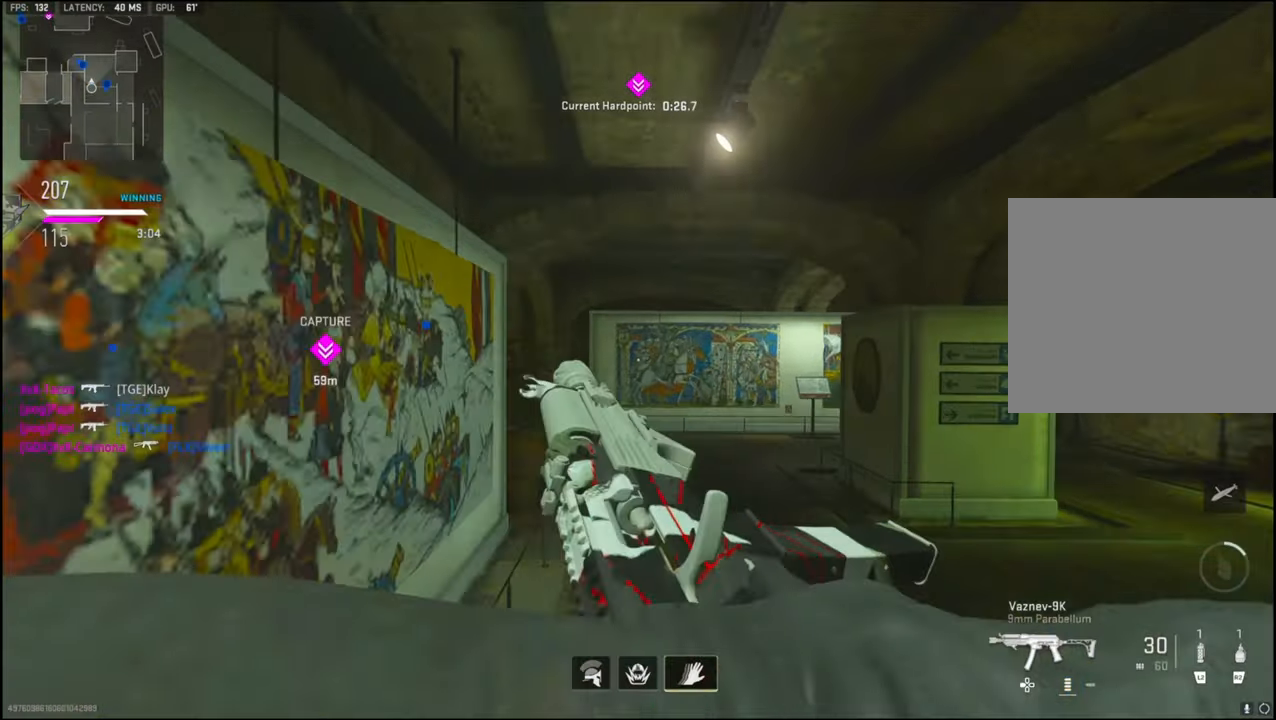
{"buttons": [], "left_stick": "up", "right_stick": "left", "events": [[150, "TRIANGLE", "down"], [217, "right_stick", "left"], [267, "TRIANGLE", "up"]]}
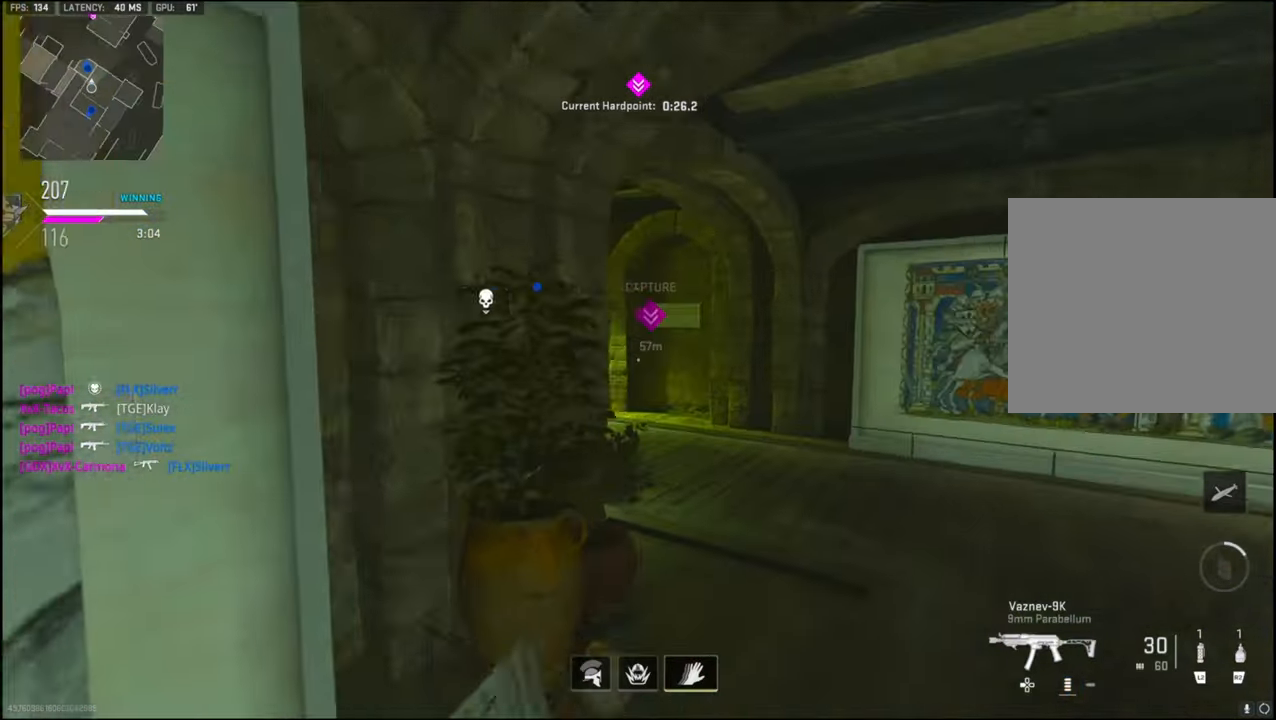
{"buttons": [], "left_stick": "up", "right_stick": "center", "events": [[134, "right_stick", "center"], [334, "right_stick", "up-left"], [450, "right_stick", "center"]]}
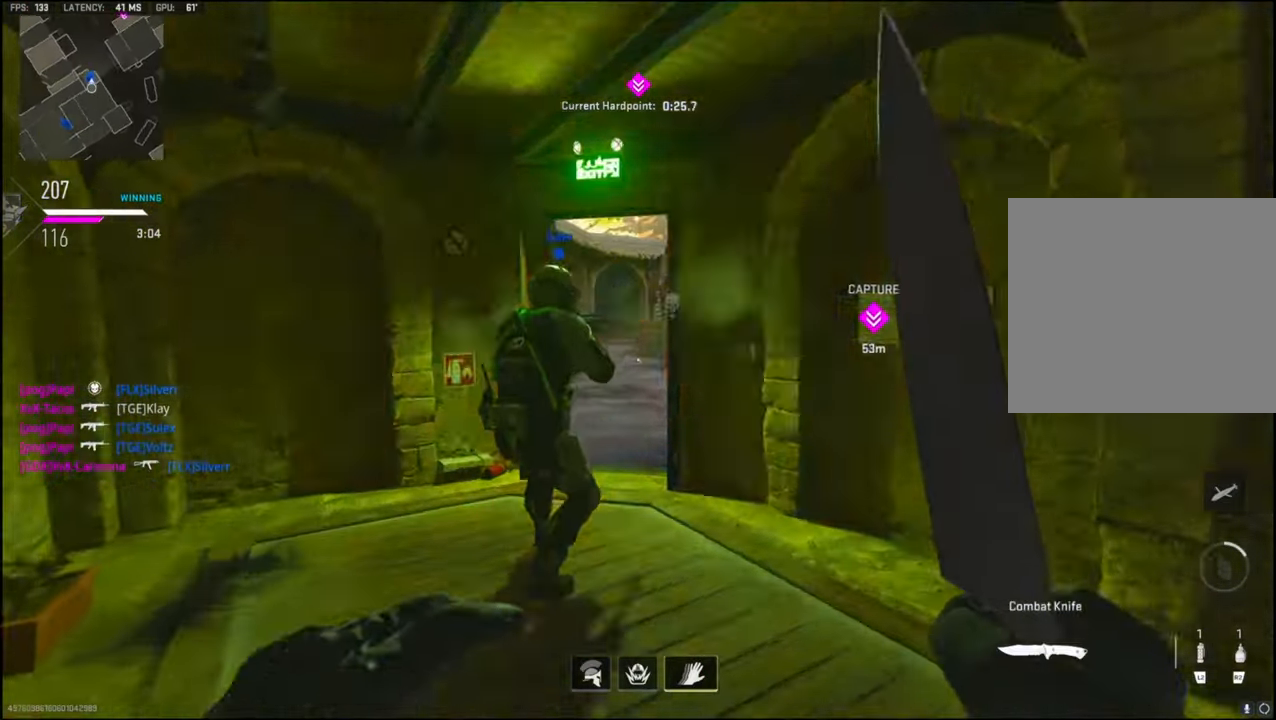
{"buttons": [], "left_stick": "up-left", "right_stick": "up", "events": [[434, "left_stick", "up-left"], [450, "right_stick", "up"]]}